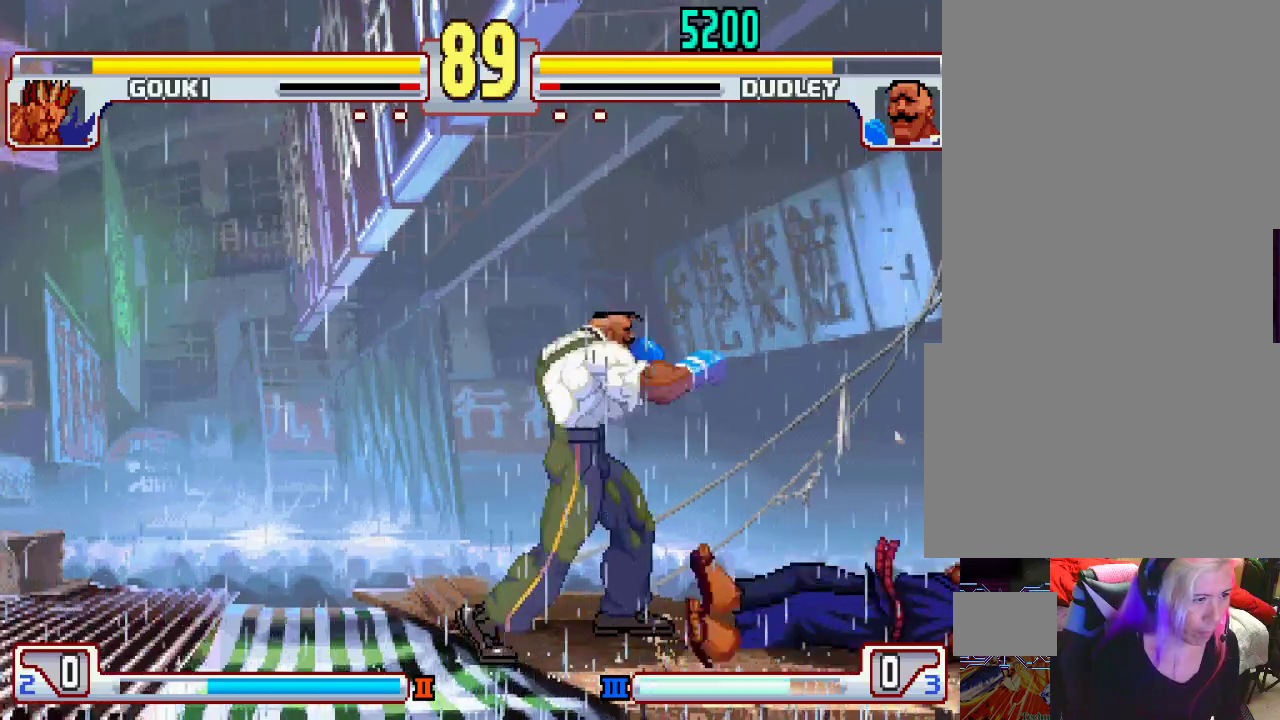
Gameplay with a controller (PlayStation layout); each line is a JSON object with the inputs held at the frame after it. "events" lists button and stick changes between this image and that frame as [ms after this image, input, new state], when the widget could be followed in between. Not read: L3 R1 R2 R3.
{"buttons": [], "left_stick": "center", "events": [[100, "left_stick", "center"], [150, "L1", "down"], [150, "L2", "down"], [200, "L1", "up"], [200, "L2", "up"]]}
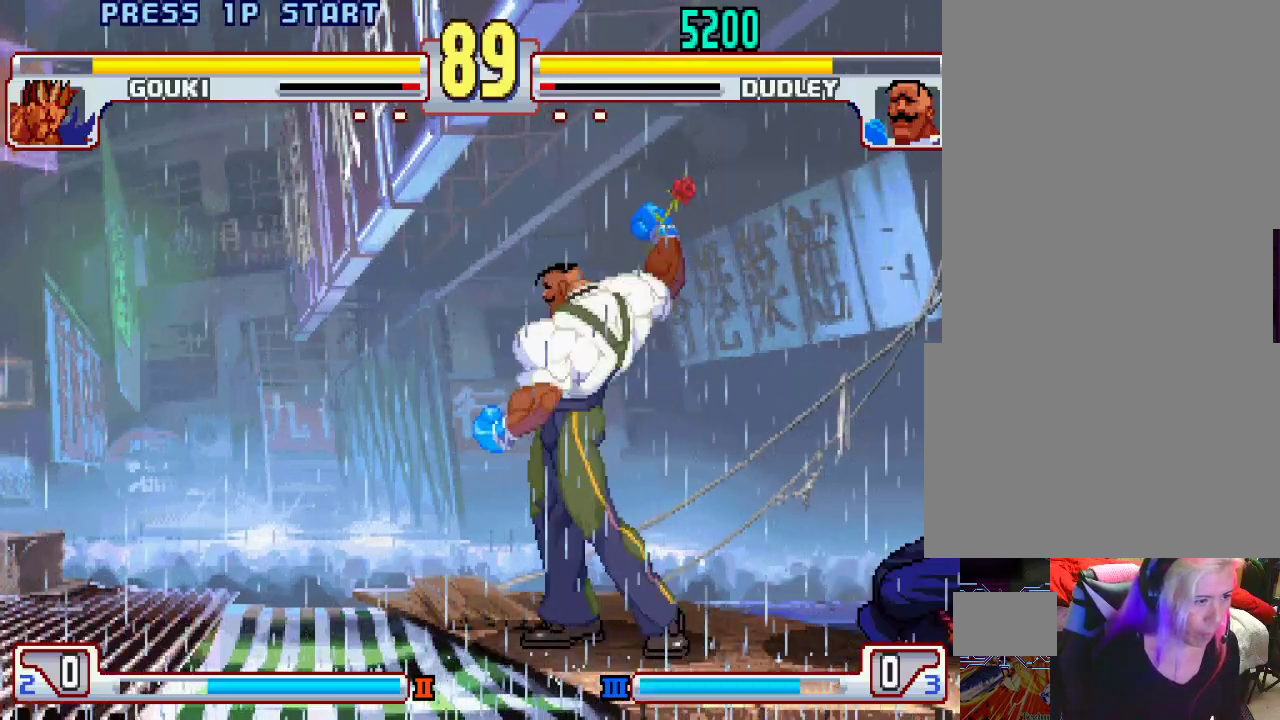
{"buttons": [], "left_stick": "down-left", "events": [[383, "left_stick", "down-left"]]}
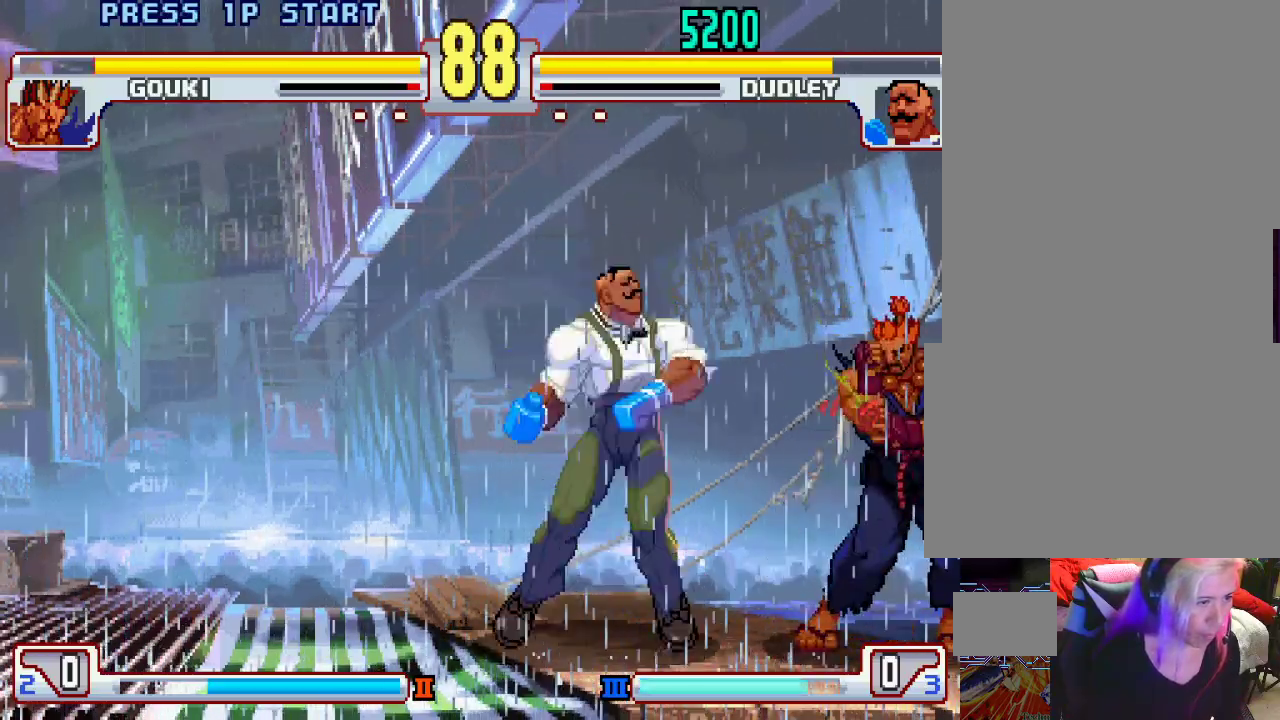
{"buttons": ["L2"], "left_stick": "center", "events": [[67, "L2", "down"], [450, "left_stick", "center"]]}
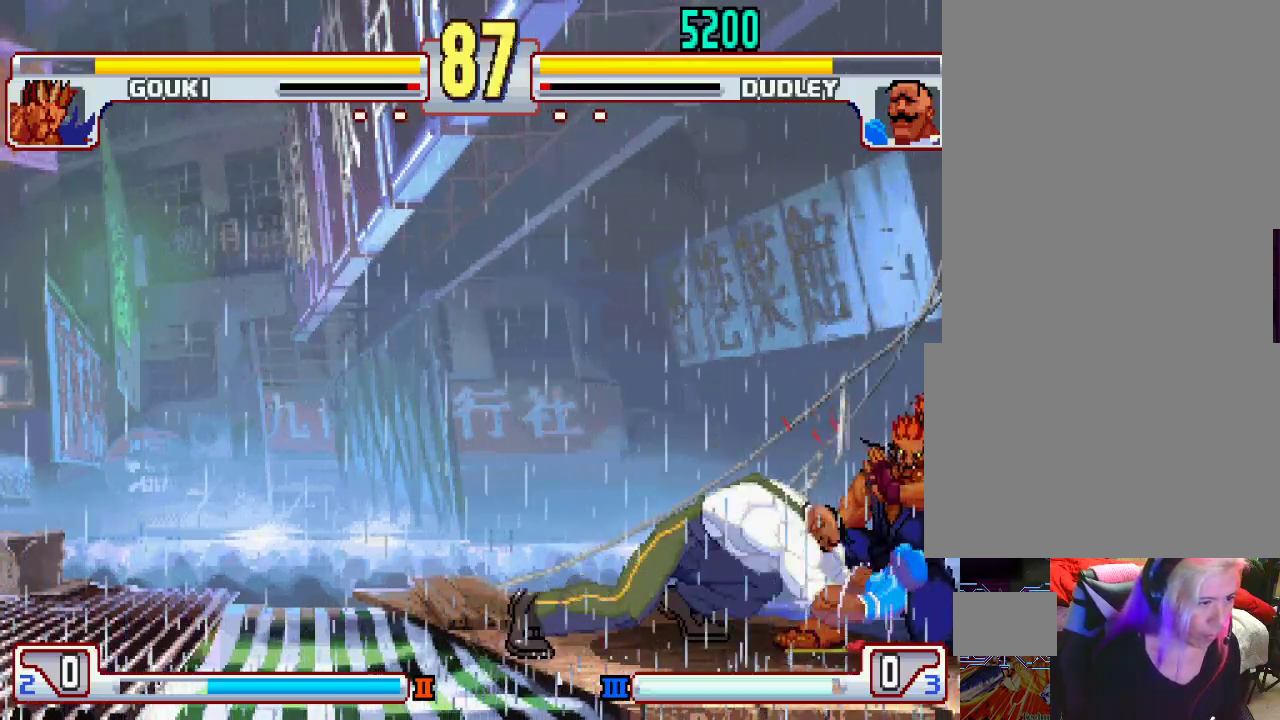
{"buttons": [], "left_stick": "left", "events": [[50, "L2", "up"], [67, "left_stick", "left"], [150, "left_stick", "down"], [300, "left_stick", "down-left"], [450, "left_stick", "left"]]}
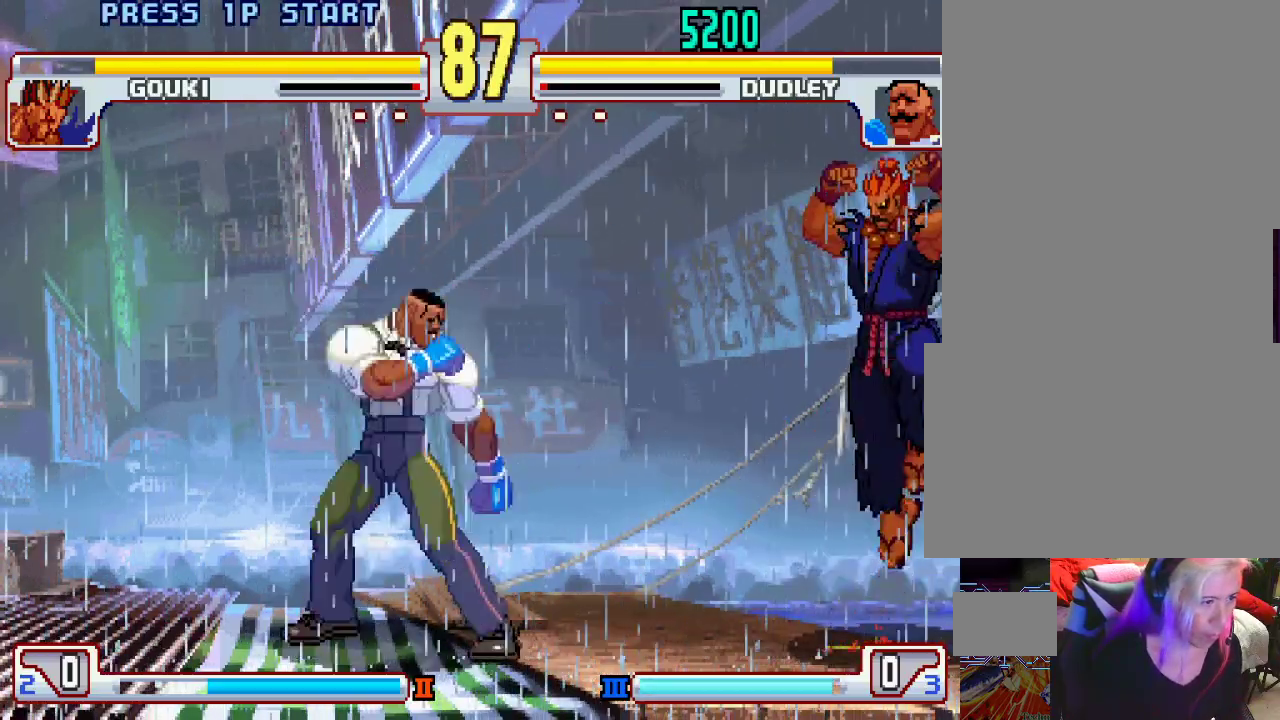
{"buttons": [], "left_stick": "center", "events": [[367, "left_stick", "center"]]}
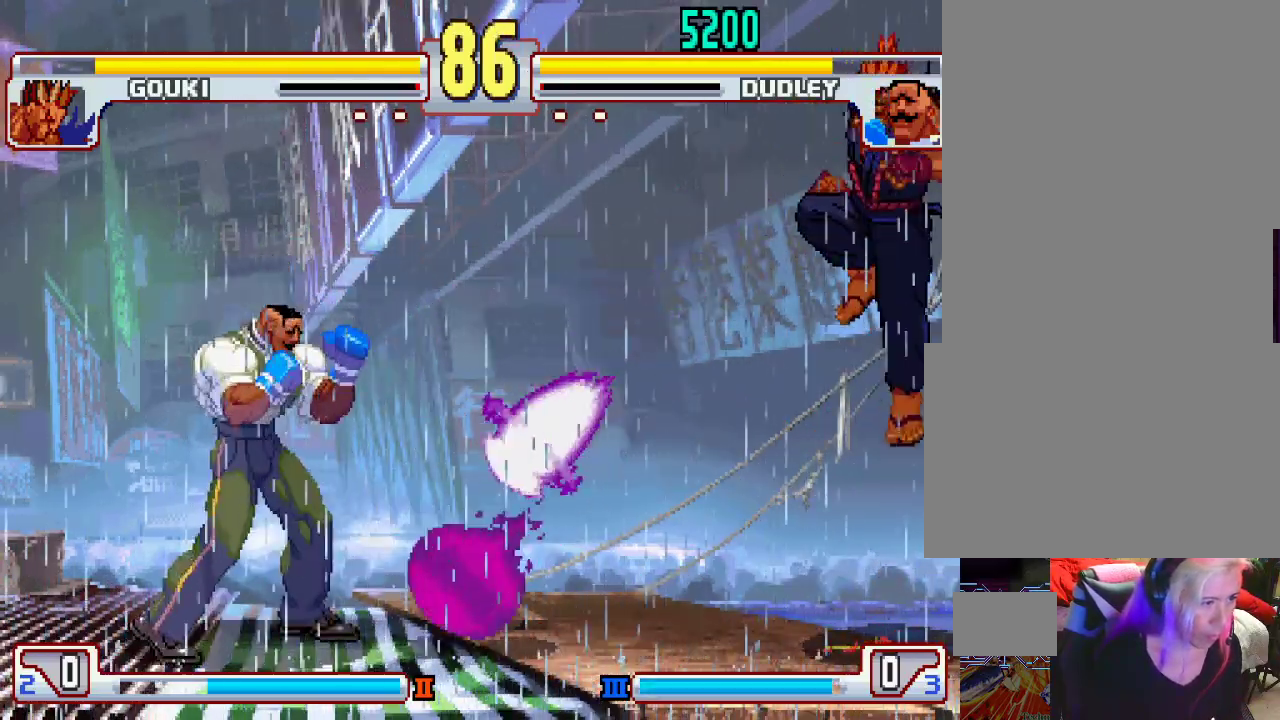
{"buttons": [], "left_stick": "left", "events": [[200, "left_stick", "right"], [267, "left_stick", "center"], [350, "left_stick", "left"]]}
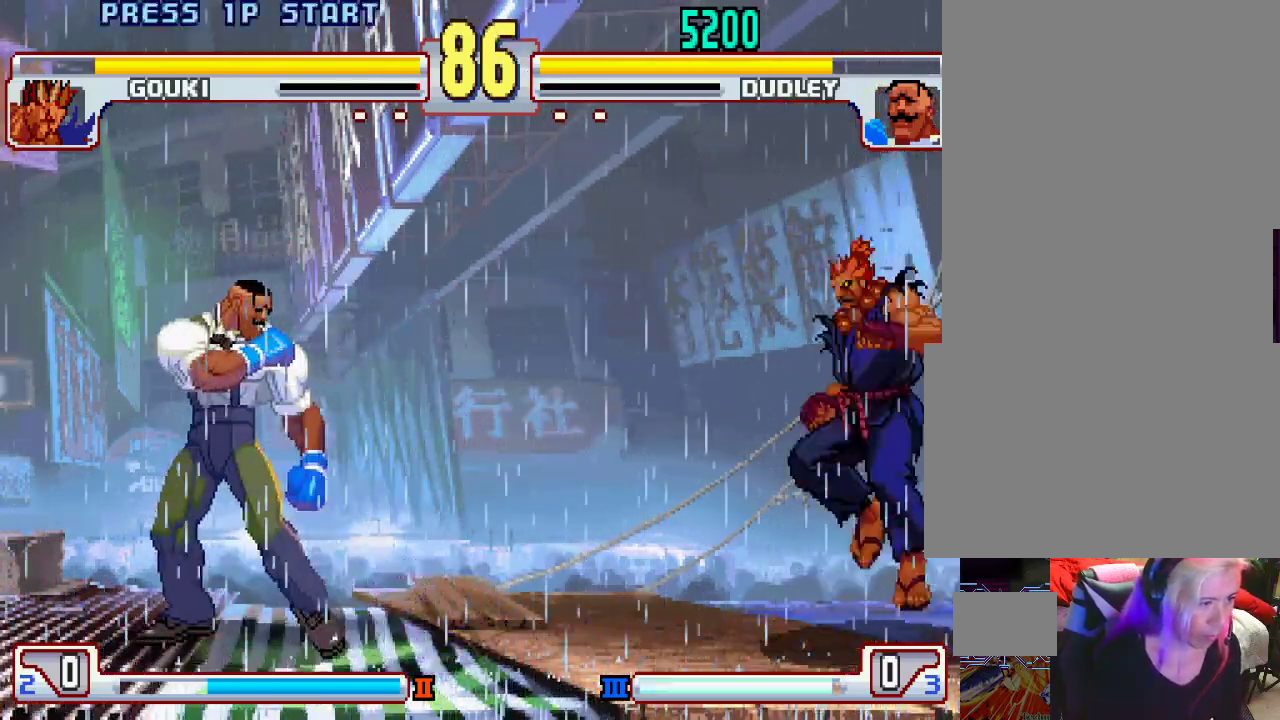
{"buttons": [], "left_stick": "right", "events": [[500, "left_stick", "right"]]}
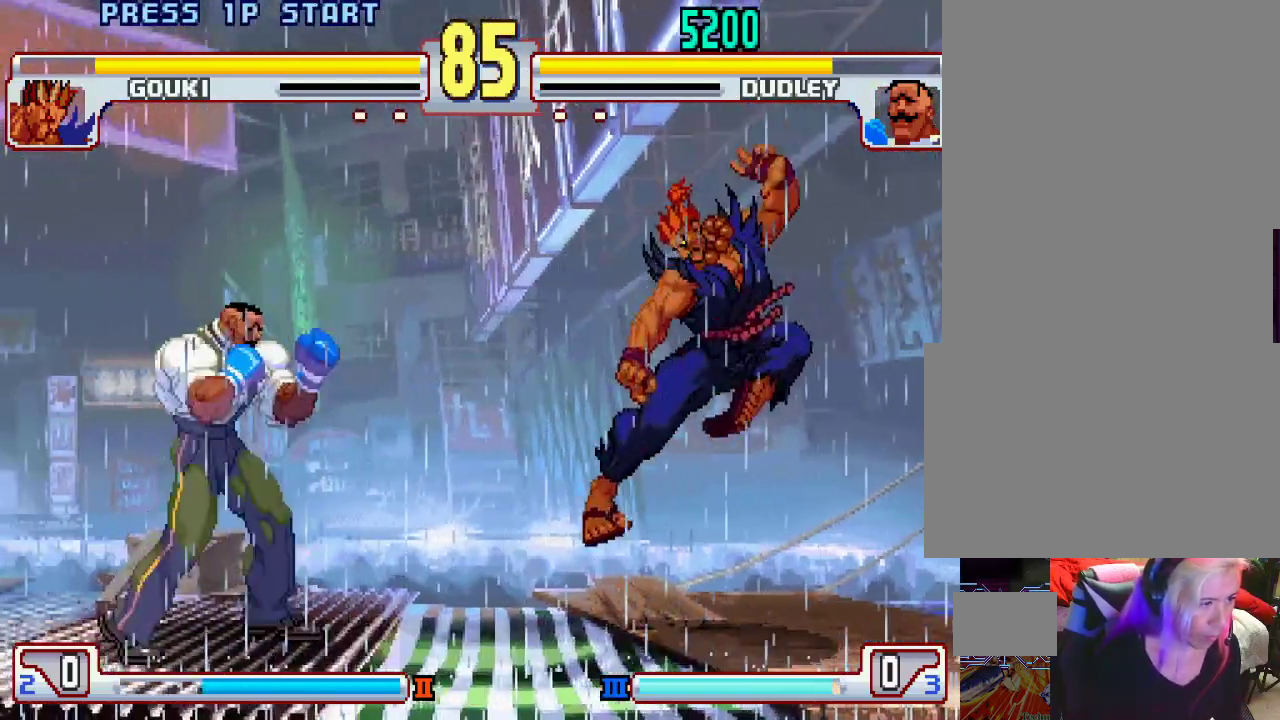
{"buttons": [], "left_stick": "center", "events": [[100, "L1", "down"], [100, "left_stick", "center"], [483, "L1", "up"]]}
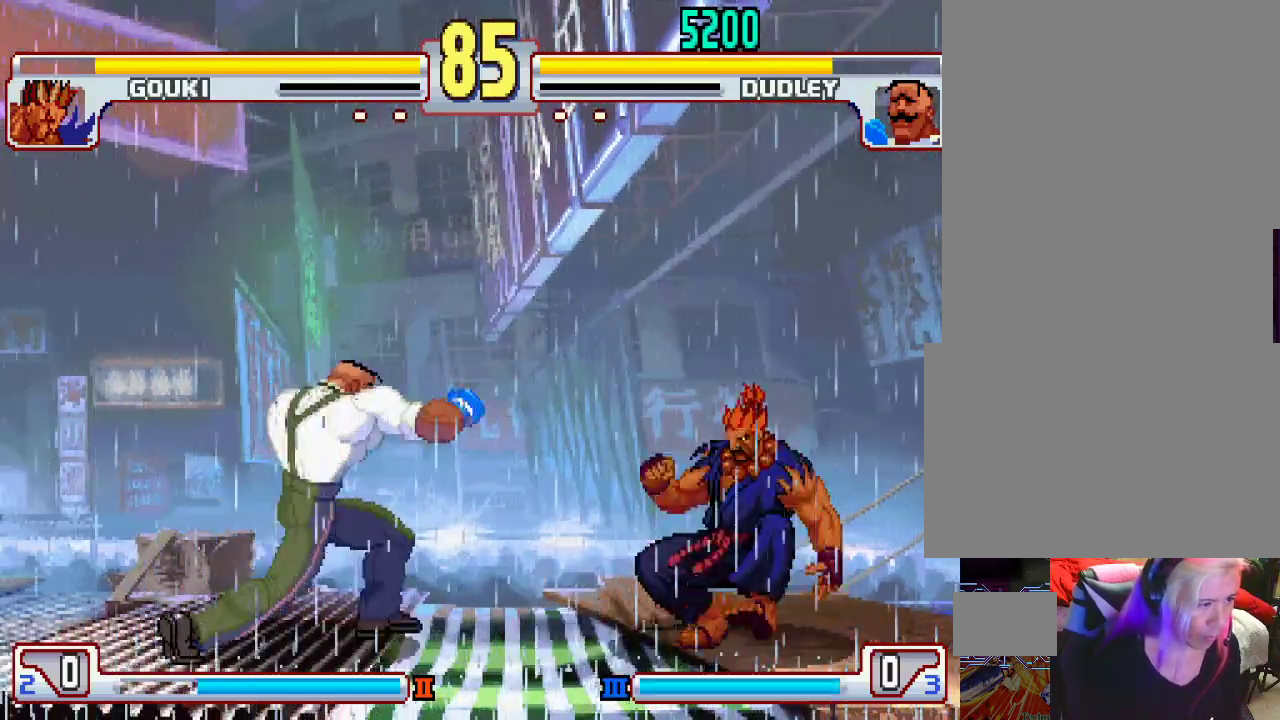
{"buttons": [], "left_stick": "left", "events": [[33, "left_stick", "left"]]}
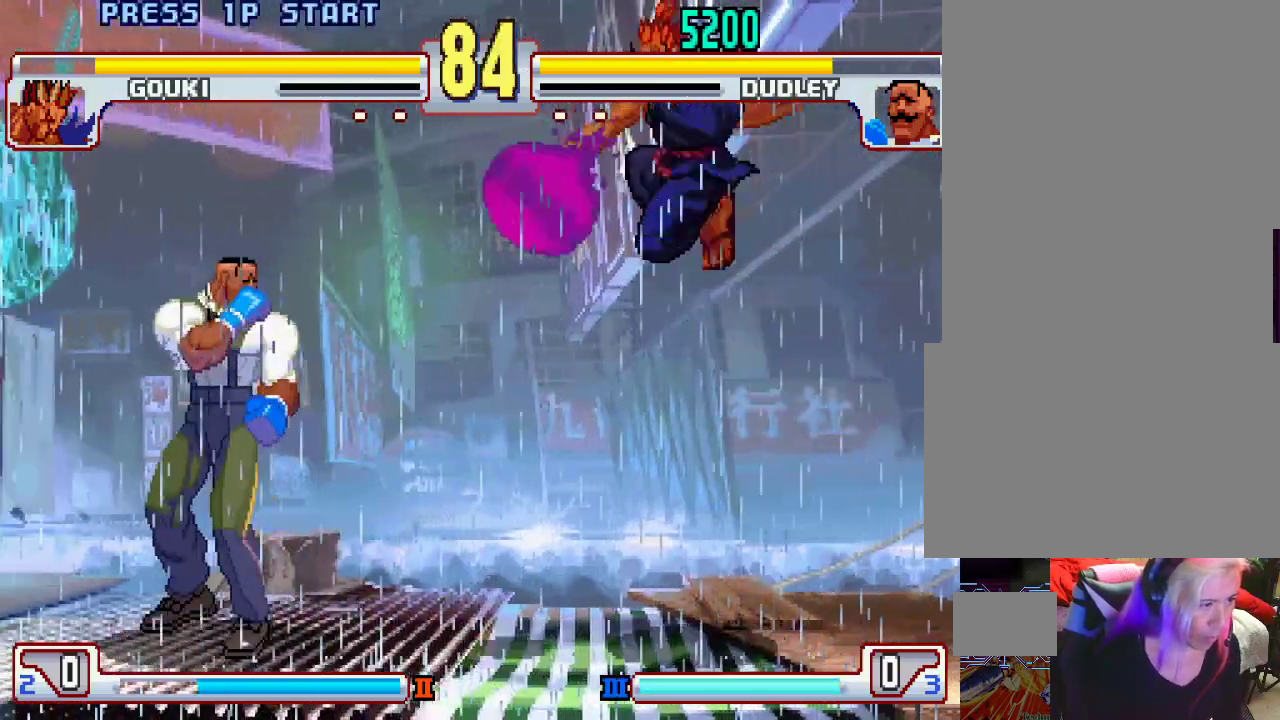
{"buttons": [], "left_stick": "left", "events": [[33, "left_stick", "center"], [117, "left_stick", "right"], [200, "left_stick", "left"]]}
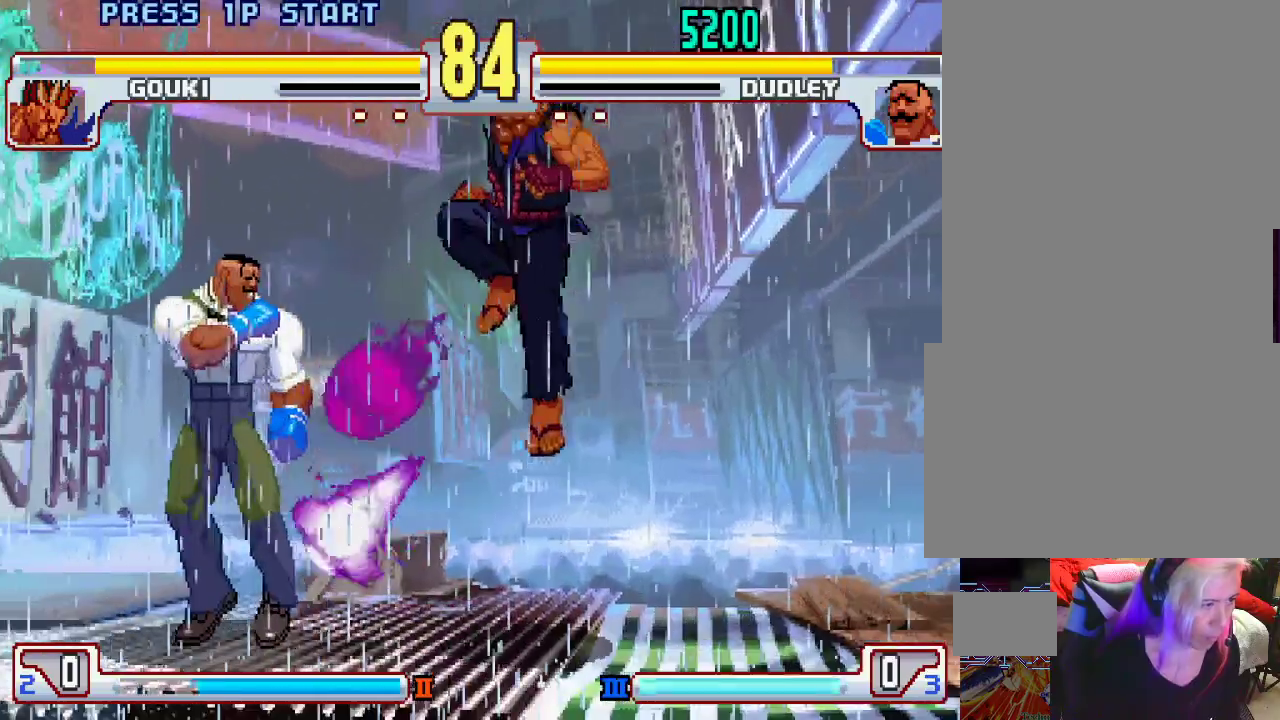
{"buttons": [], "left_stick": "down-left", "events": [[317, "left_stick", "down-left"]]}
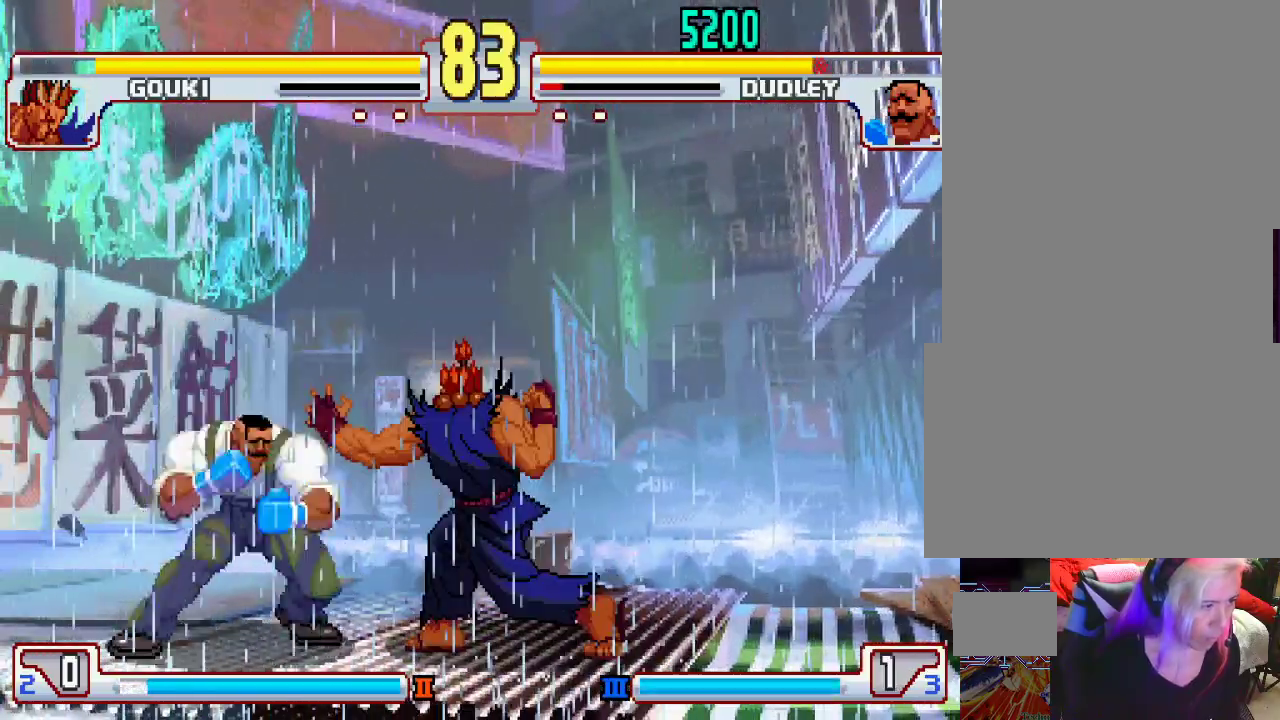
{"buttons": [], "left_stick": "center", "events": [[250, "TRIANGLE", "down"], [283, "TRIANGLE", "up"], [467, "left_stick", "center"]]}
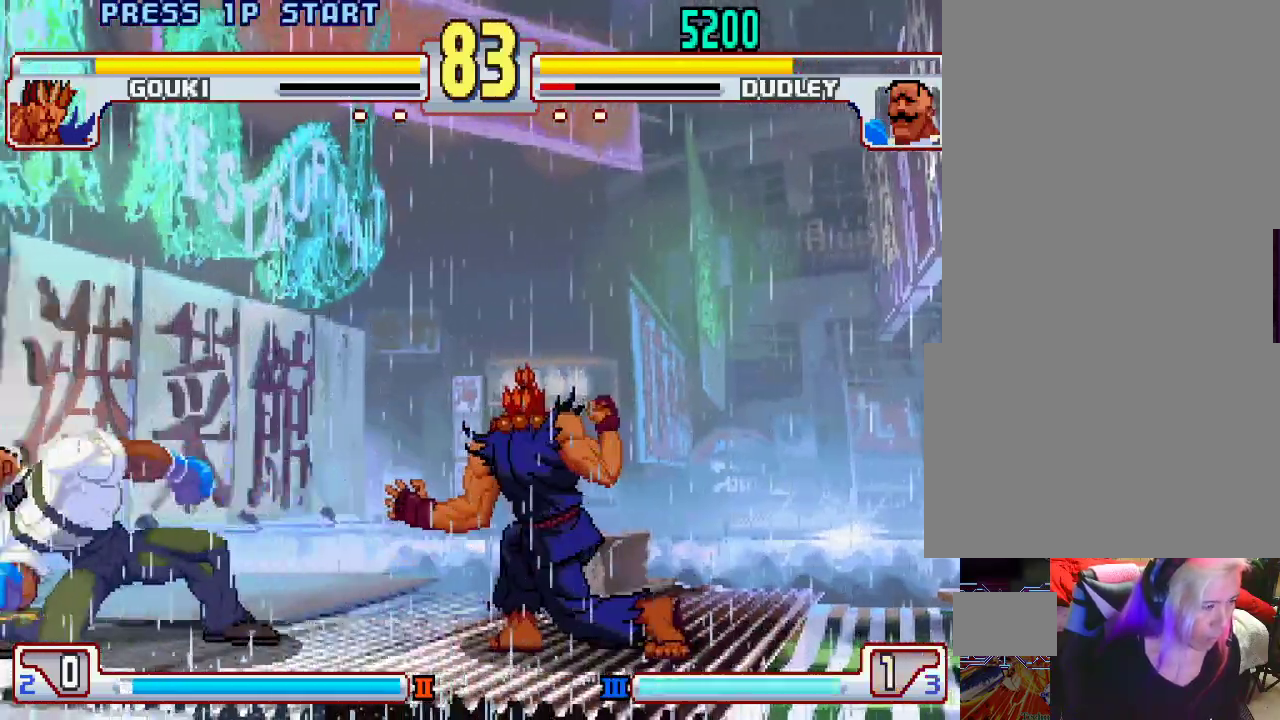
{"buttons": ["L1"], "left_stick": "right", "events": [[17, "left_stick", "right"], [133, "L1", "down"]]}
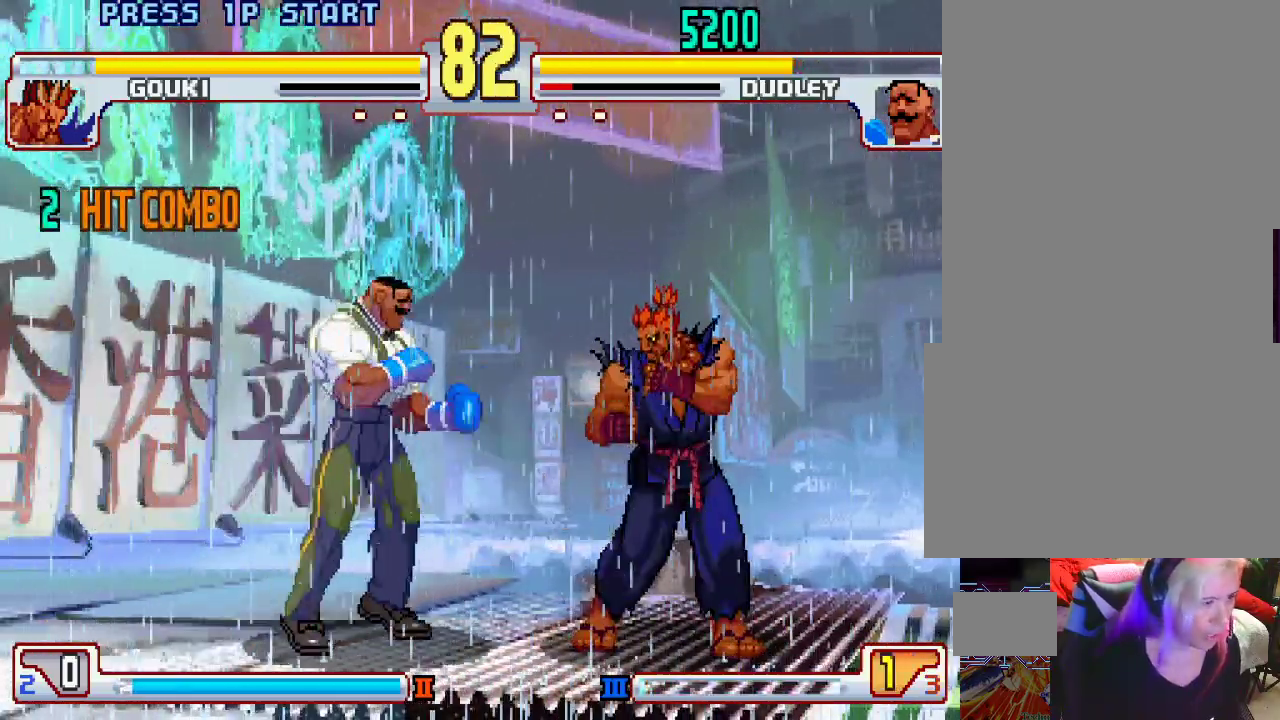
{"buttons": [], "left_stick": "left", "events": [[50, "left_stick", "center"], [67, "L1", "up"], [150, "left_stick", "left"], [167, "L1", "down"], [417, "L1", "up"]]}
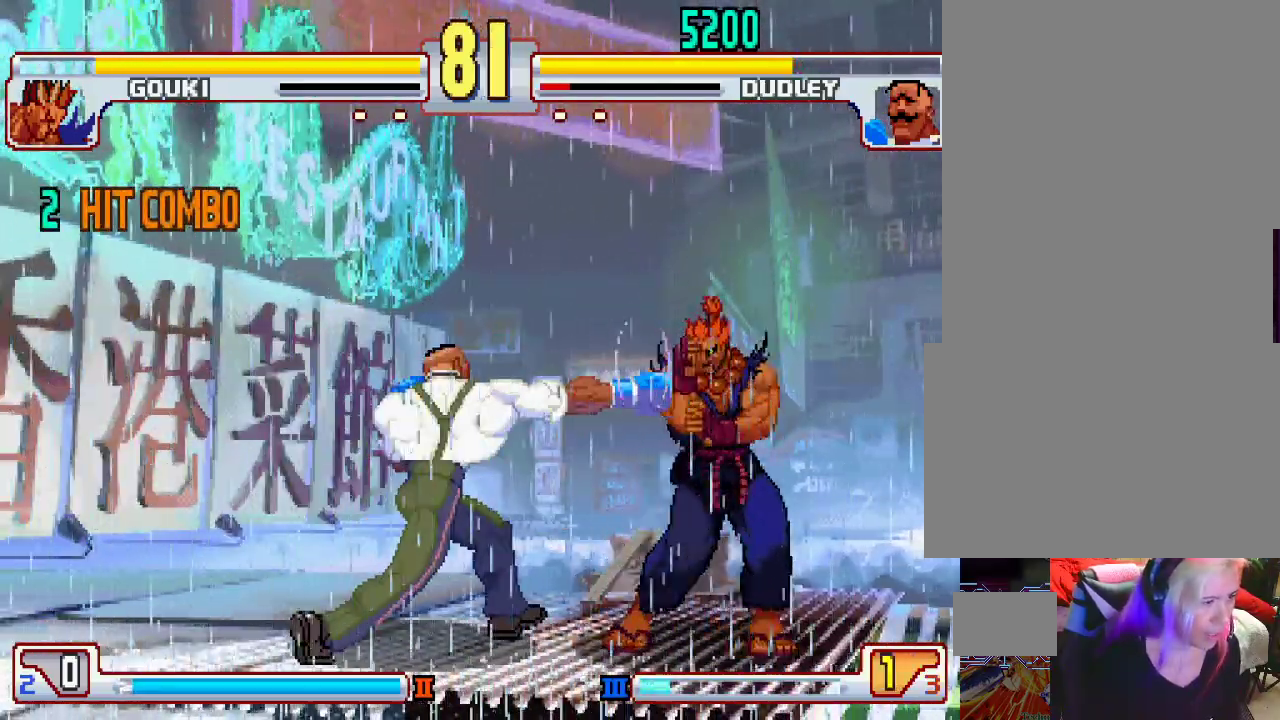
{"buttons": [], "left_stick": "center", "events": [[17, "left_stick", "center"], [233, "left_stick", "up-right"], [433, "left_stick", "center"]]}
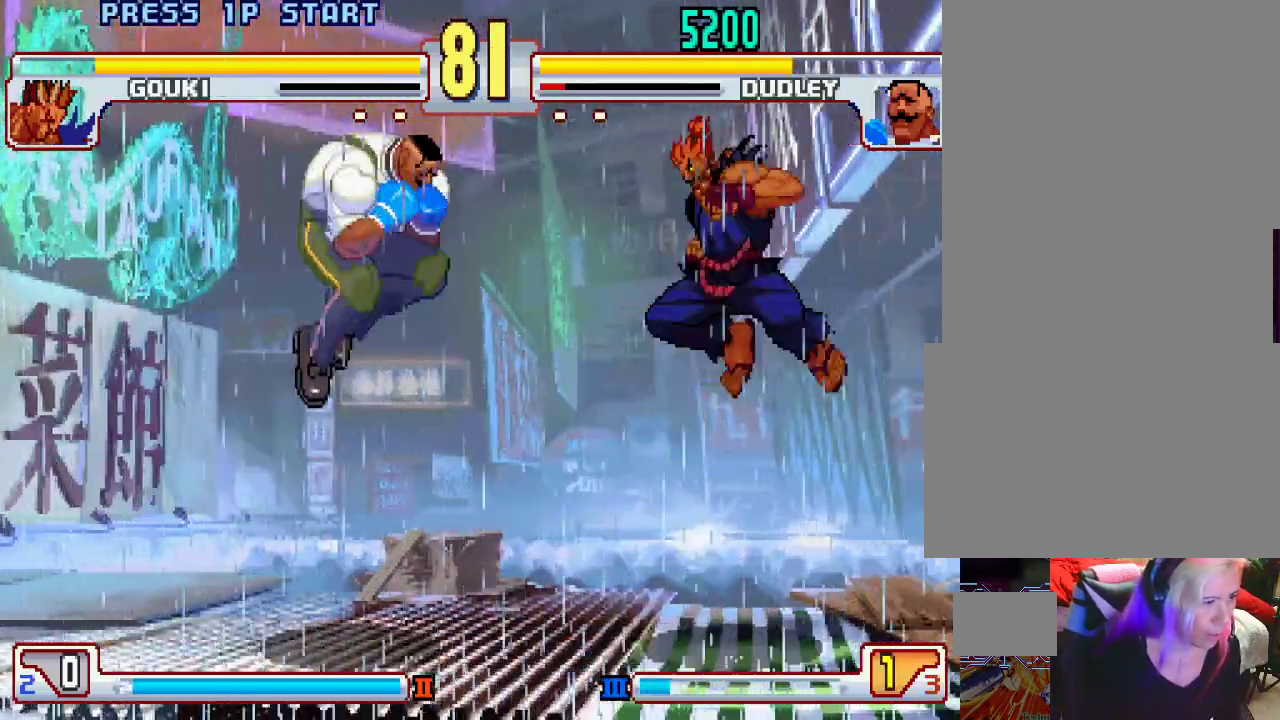
{"buttons": [], "left_stick": "center", "events": [[167, "left_stick", "right"], [217, "left_stick", "center"]]}
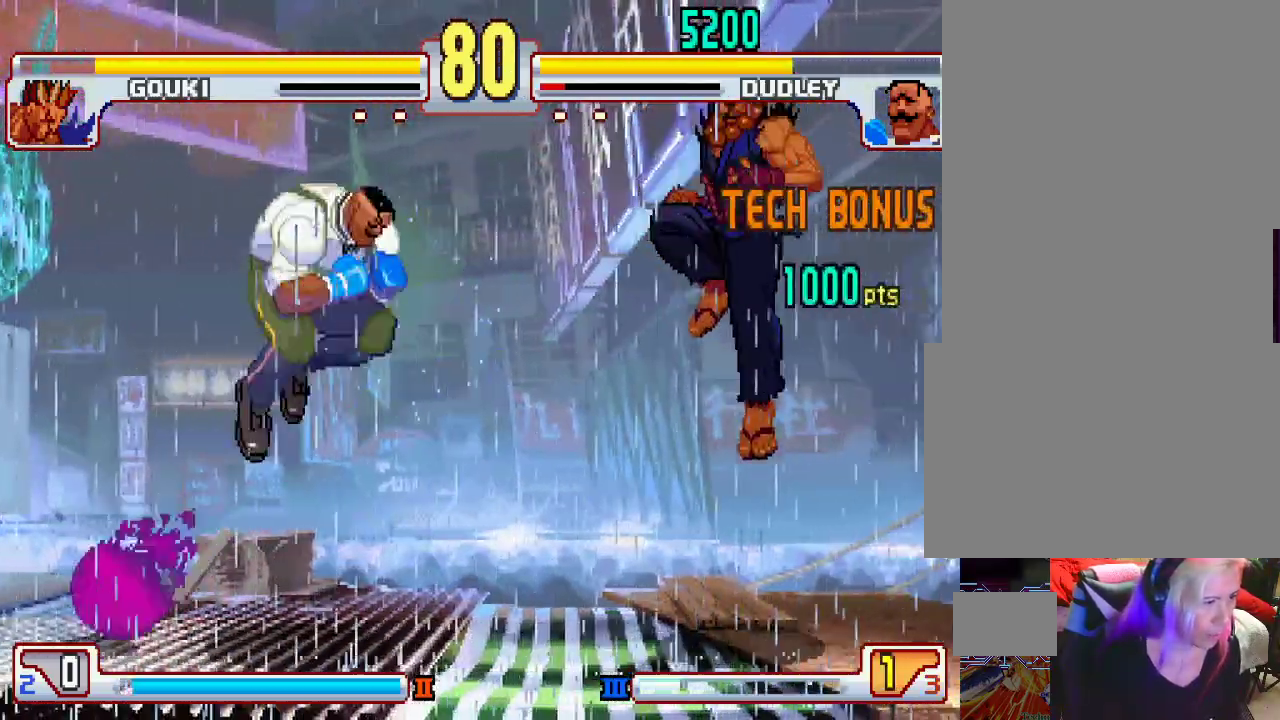
{"buttons": [], "left_stick": "center", "events": [[133, "L1", "down"], [450, "L1", "up"]]}
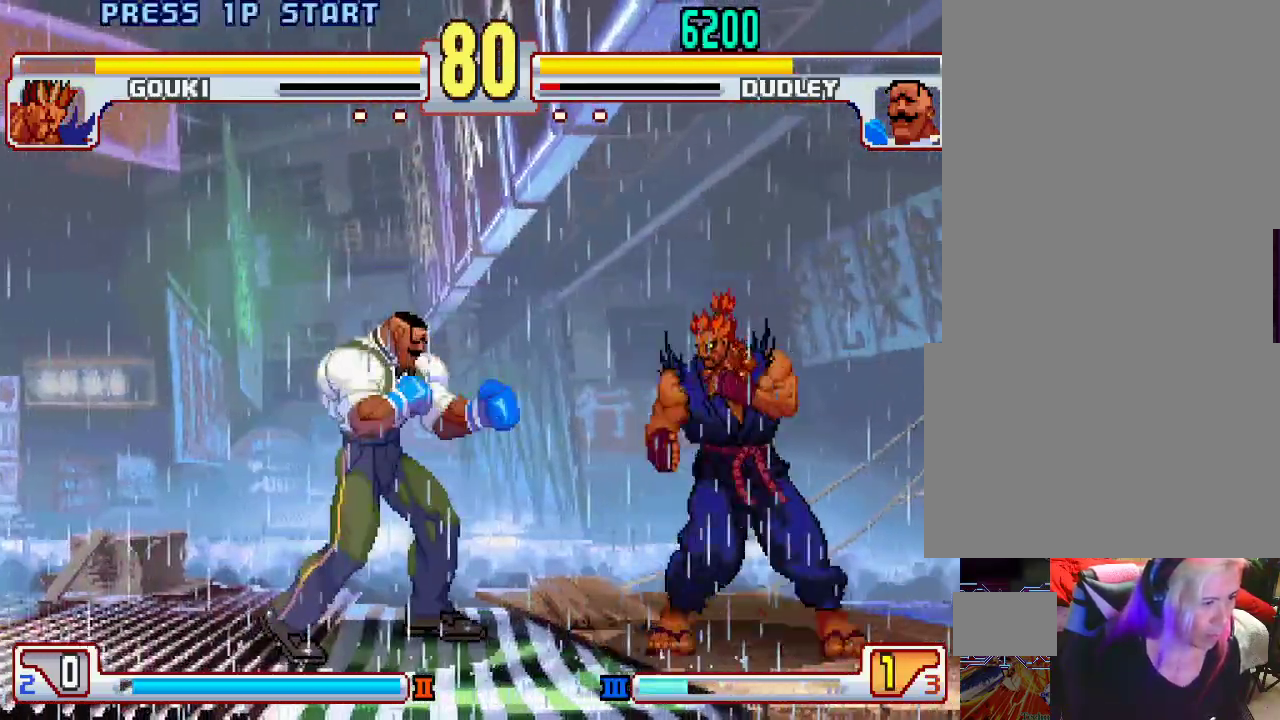
{"buttons": [], "left_stick": "center", "events": [[33, "left_stick", "left"], [50, "L2", "down"], [100, "left_stick", "down"], [133, "L2", "up"], [200, "left_stick", "center"], [217, "L1", "down"], [267, "L1", "up"]]}
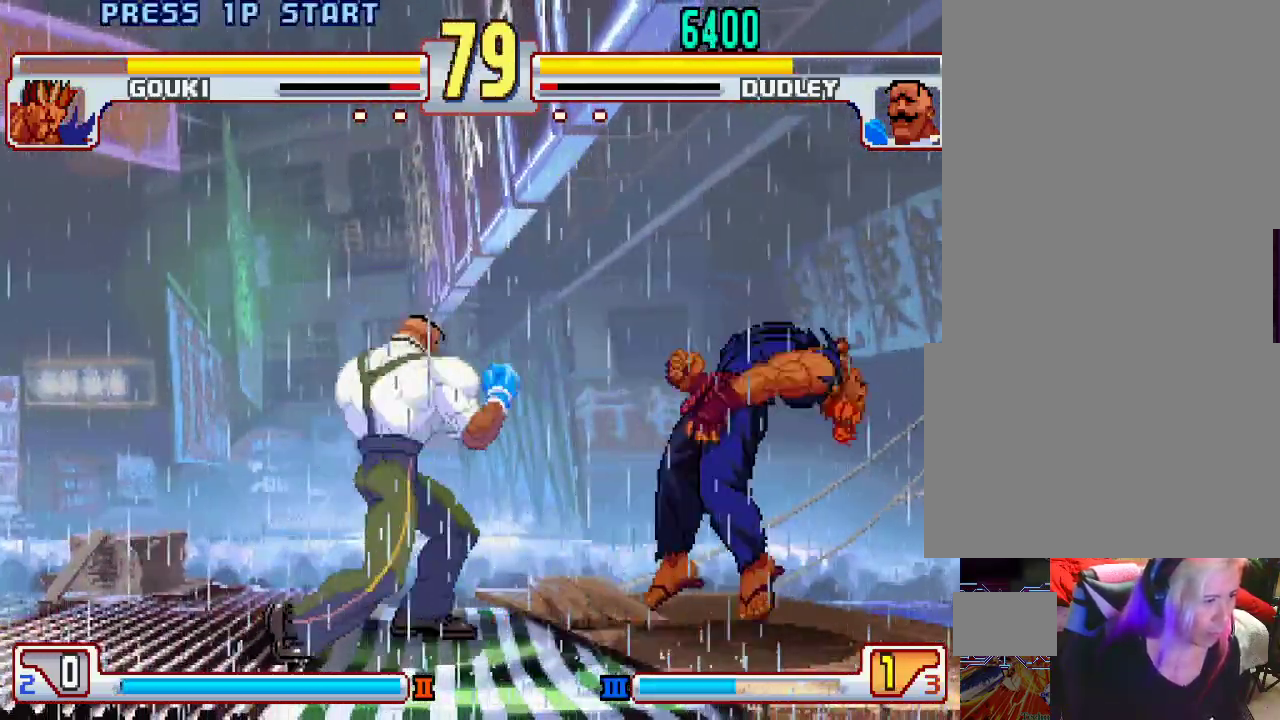
{"buttons": [], "left_stick": "left", "events": [[250, "left_stick", "left"]]}
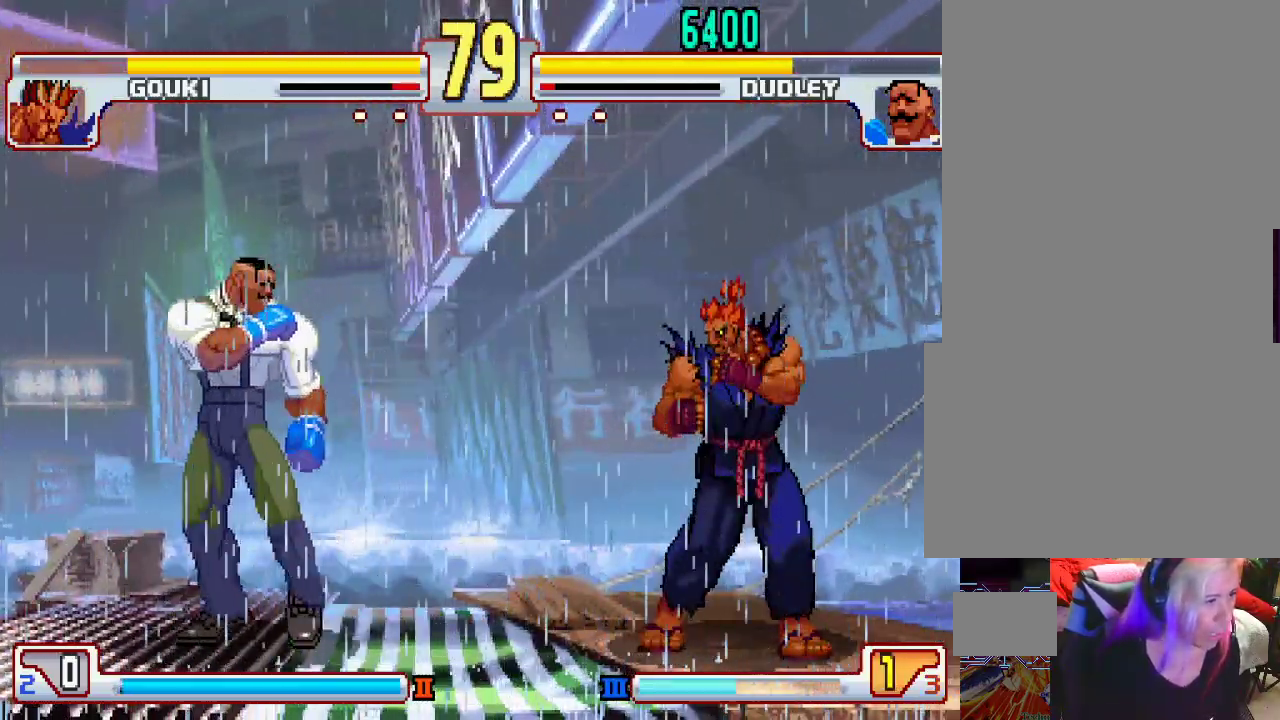
{"buttons": [], "left_stick": "left", "events": [[217, "left_stick", "right"], [350, "left_stick", "left"]]}
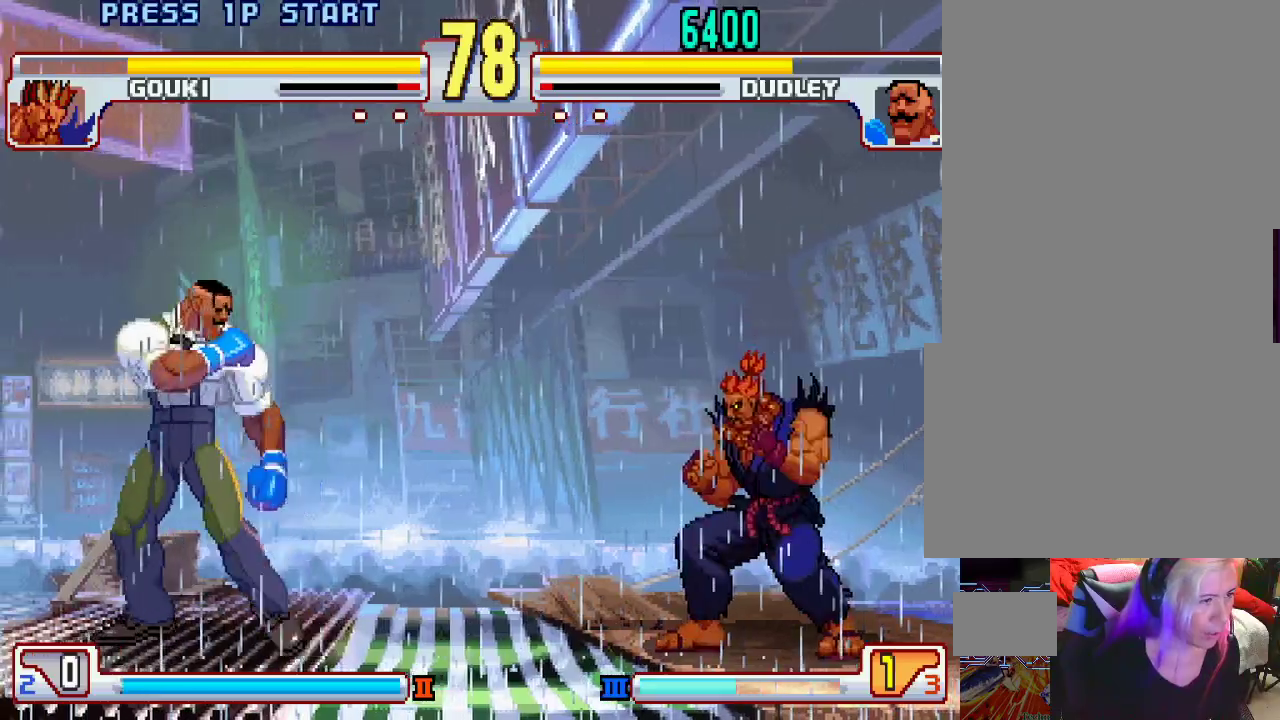
{"buttons": [], "left_stick": "left", "events": [[200, "left_stick", "right"], [267, "left_stick", "center"], [333, "left_stick", "left"]]}
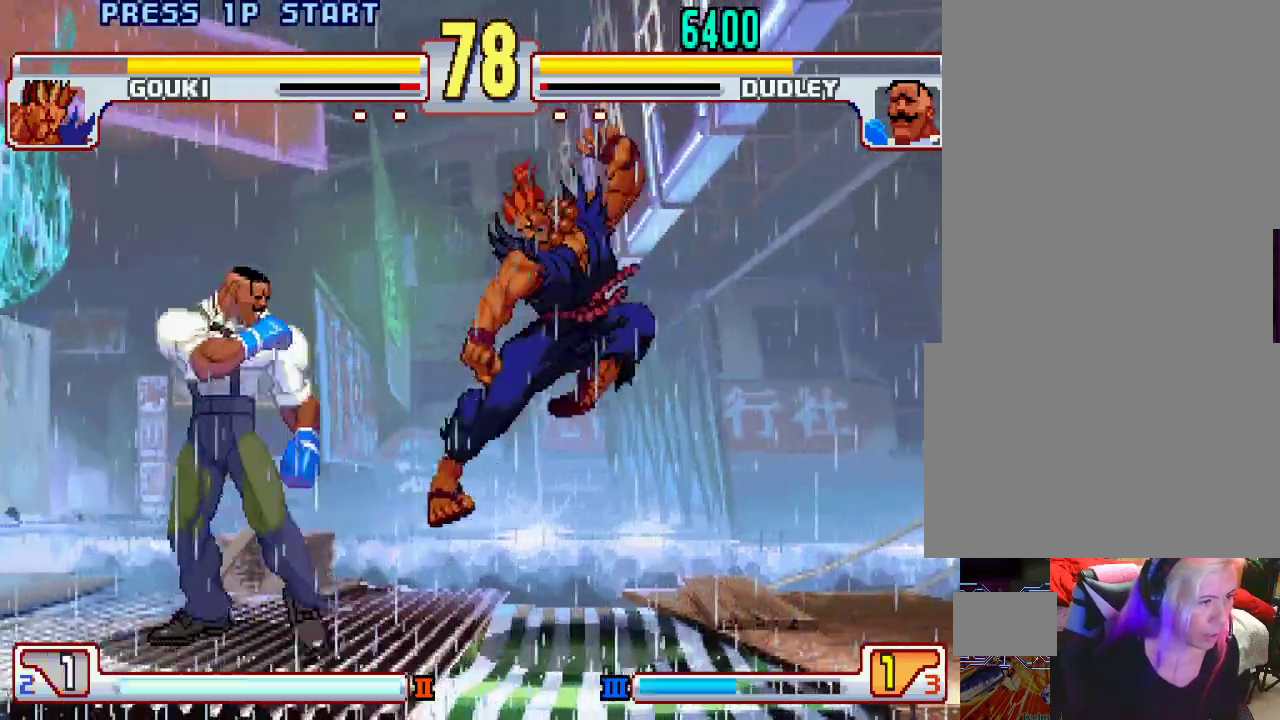
{"buttons": [], "left_stick": "up-right", "events": [[17, "L1", "down"], [183, "L1", "up"], [267, "left_stick", "center"], [483, "left_stick", "up-right"]]}
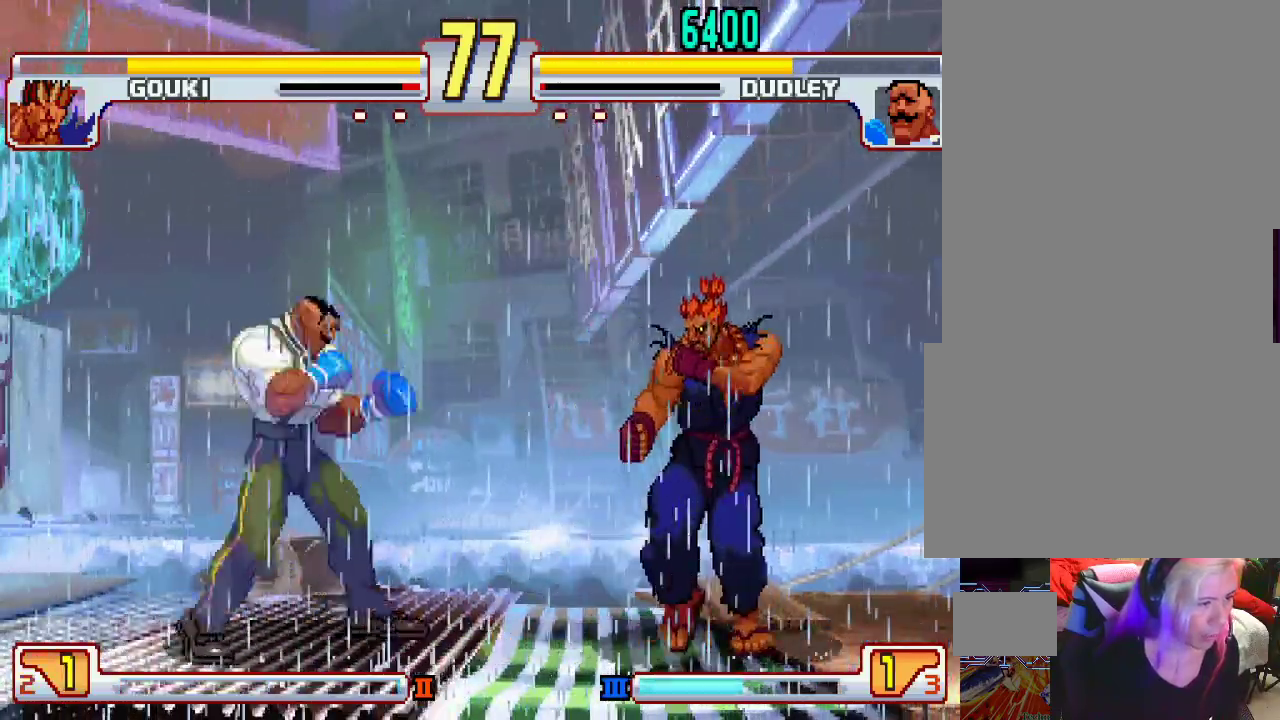
{"buttons": [], "left_stick": "right", "events": [[200, "left_stick", "center"], [417, "left_stick", "right"]]}
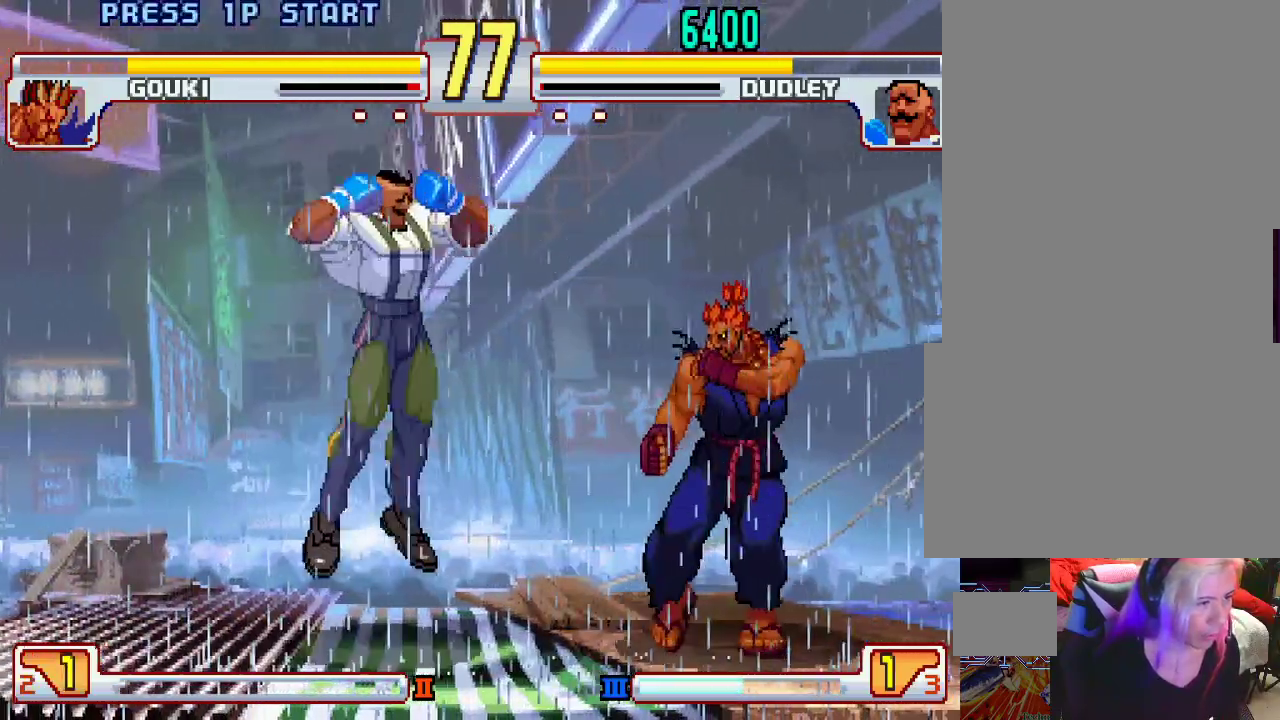
{"buttons": [], "left_stick": "left", "events": [[50, "left_stick", "down-left"], [417, "left_stick", "left"]]}
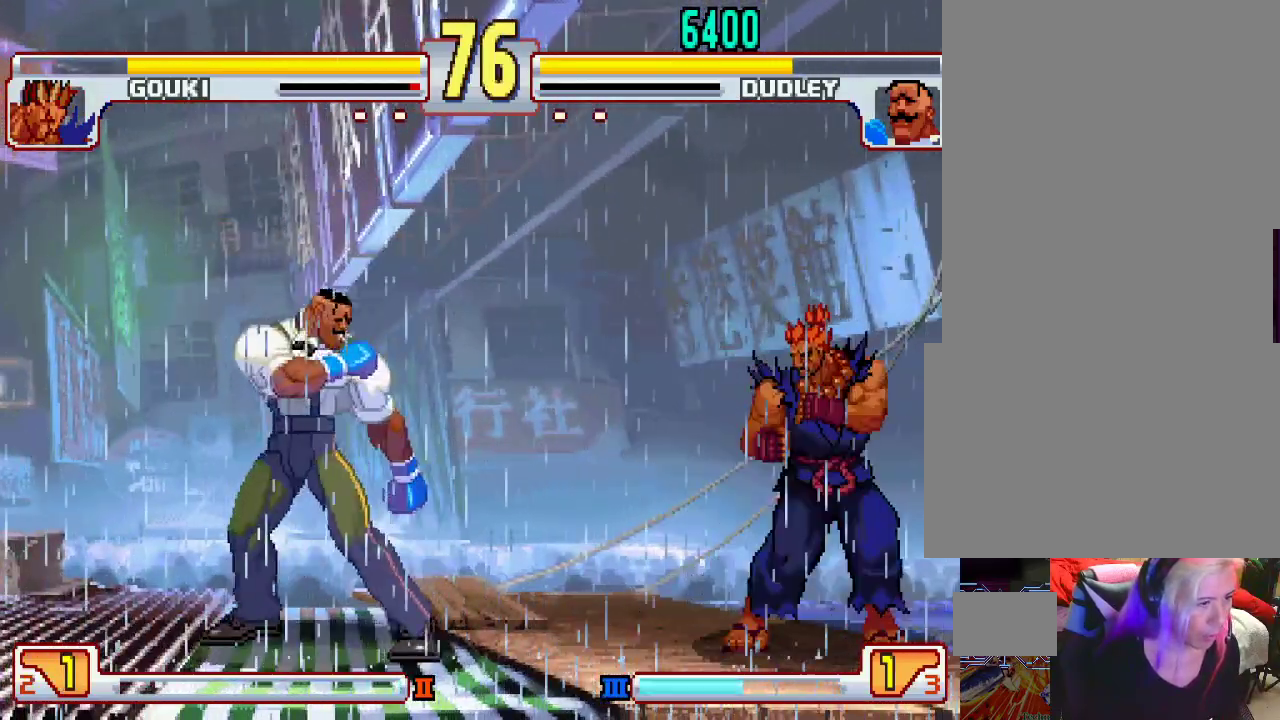
{"buttons": [], "left_stick": "left", "events": [[300, "left_stick", "center"], [350, "left_stick", "right"], [450, "left_stick", "left"]]}
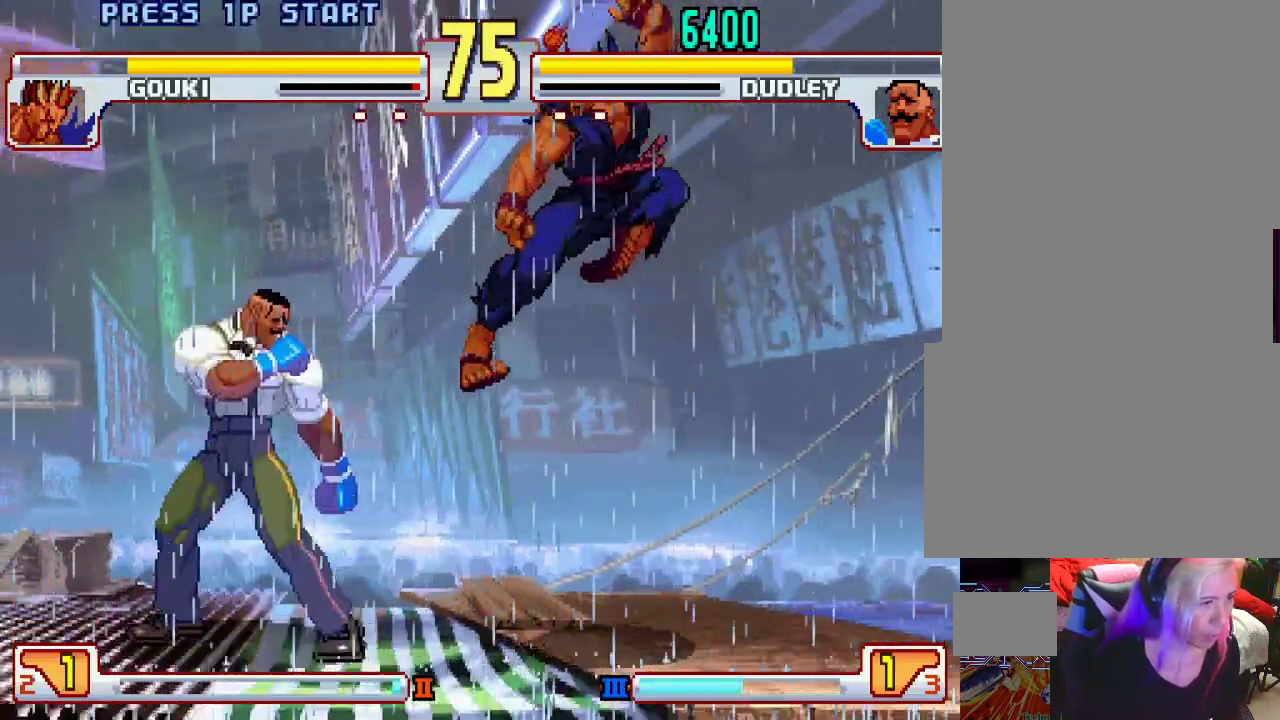
{"buttons": [], "left_stick": "left", "events": [[167, "L2", "down"], [400, "L2", "up"]]}
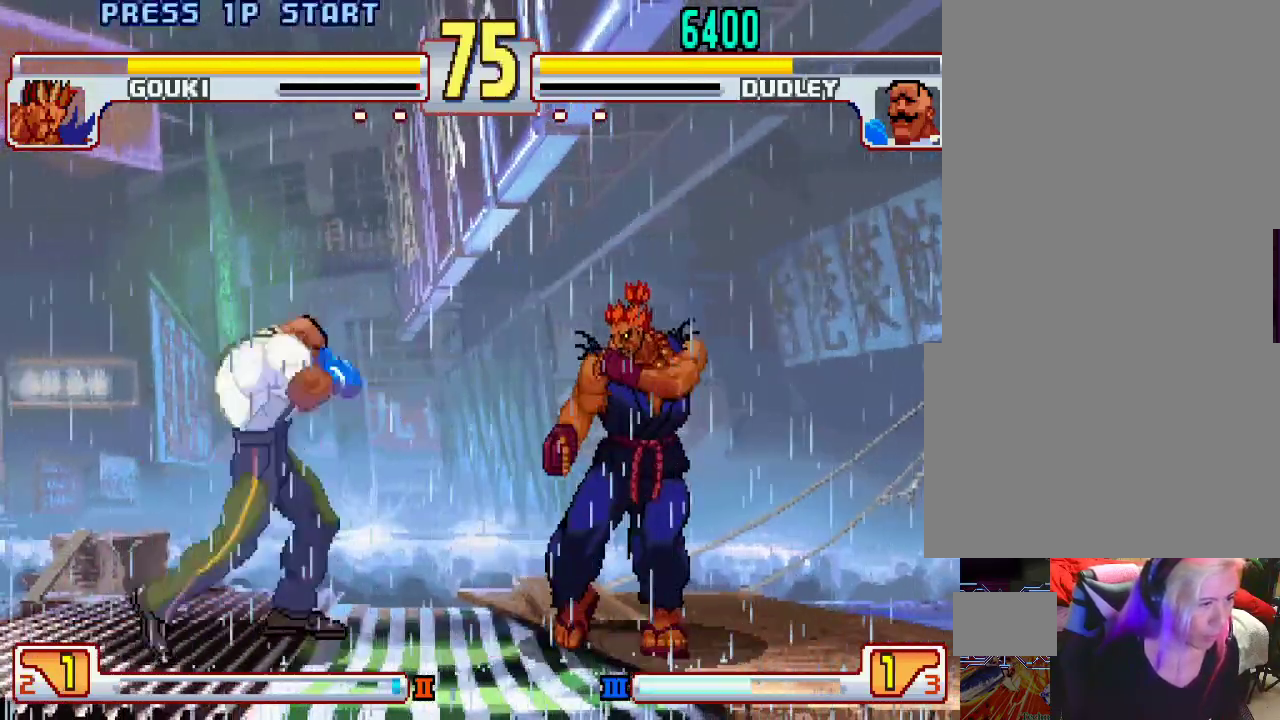
{"buttons": [], "left_stick": "left", "events": [[317, "left_stick", "center"], [367, "left_stick", "right"], [467, "left_stick", "left"]]}
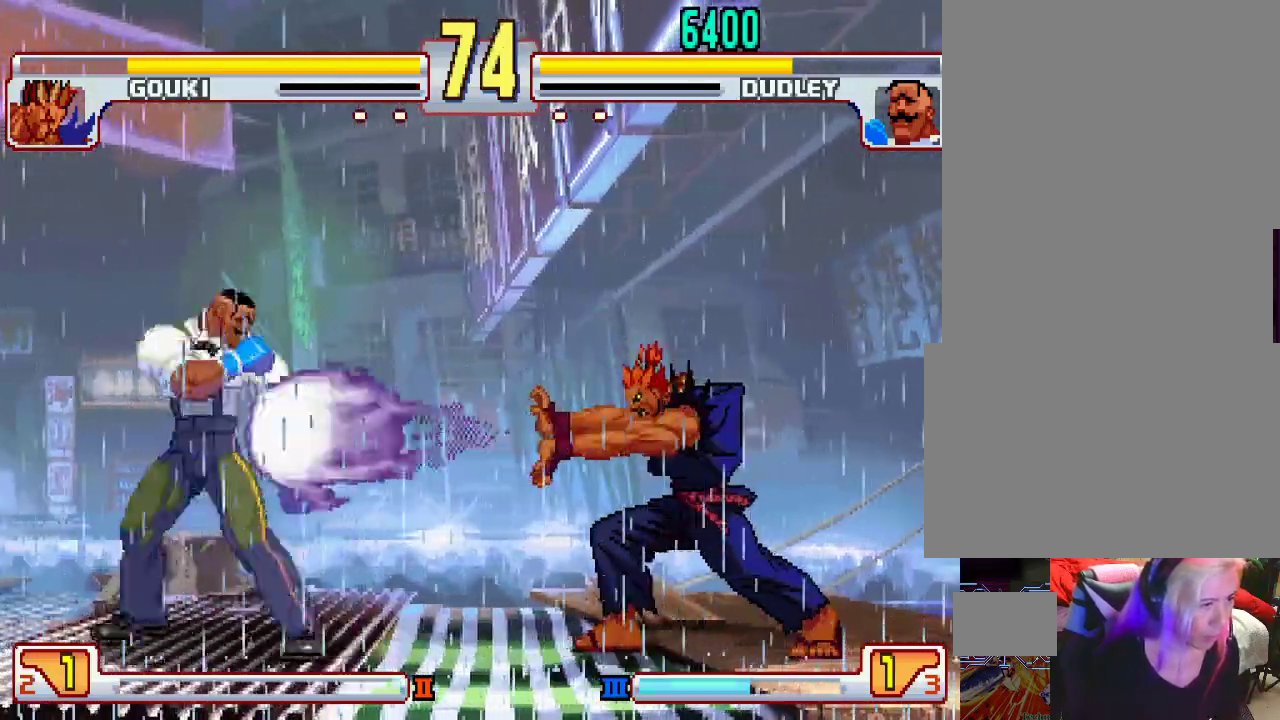
{"buttons": [], "left_stick": "center", "events": [[483, "left_stick", "center"]]}
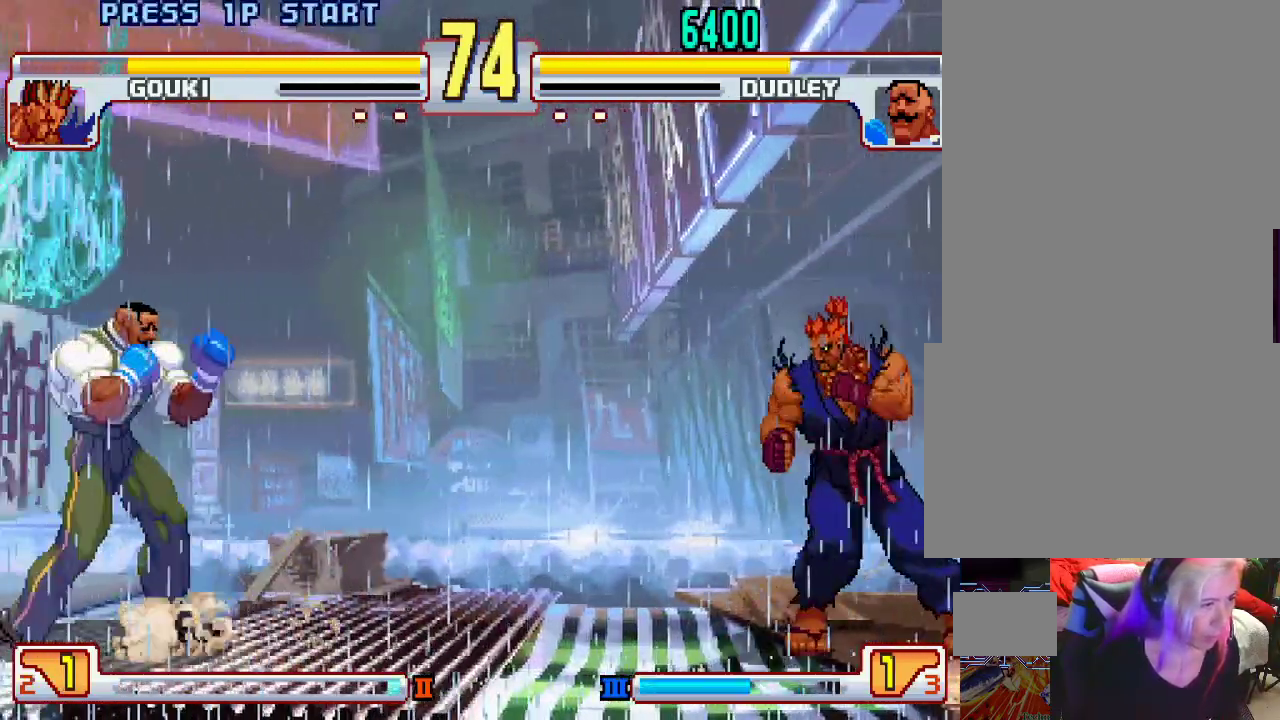
{"buttons": [], "left_stick": "right", "events": [[17, "left_stick", "up-right"], [183, "left_stick", "center"], [467, "left_stick", "right"]]}